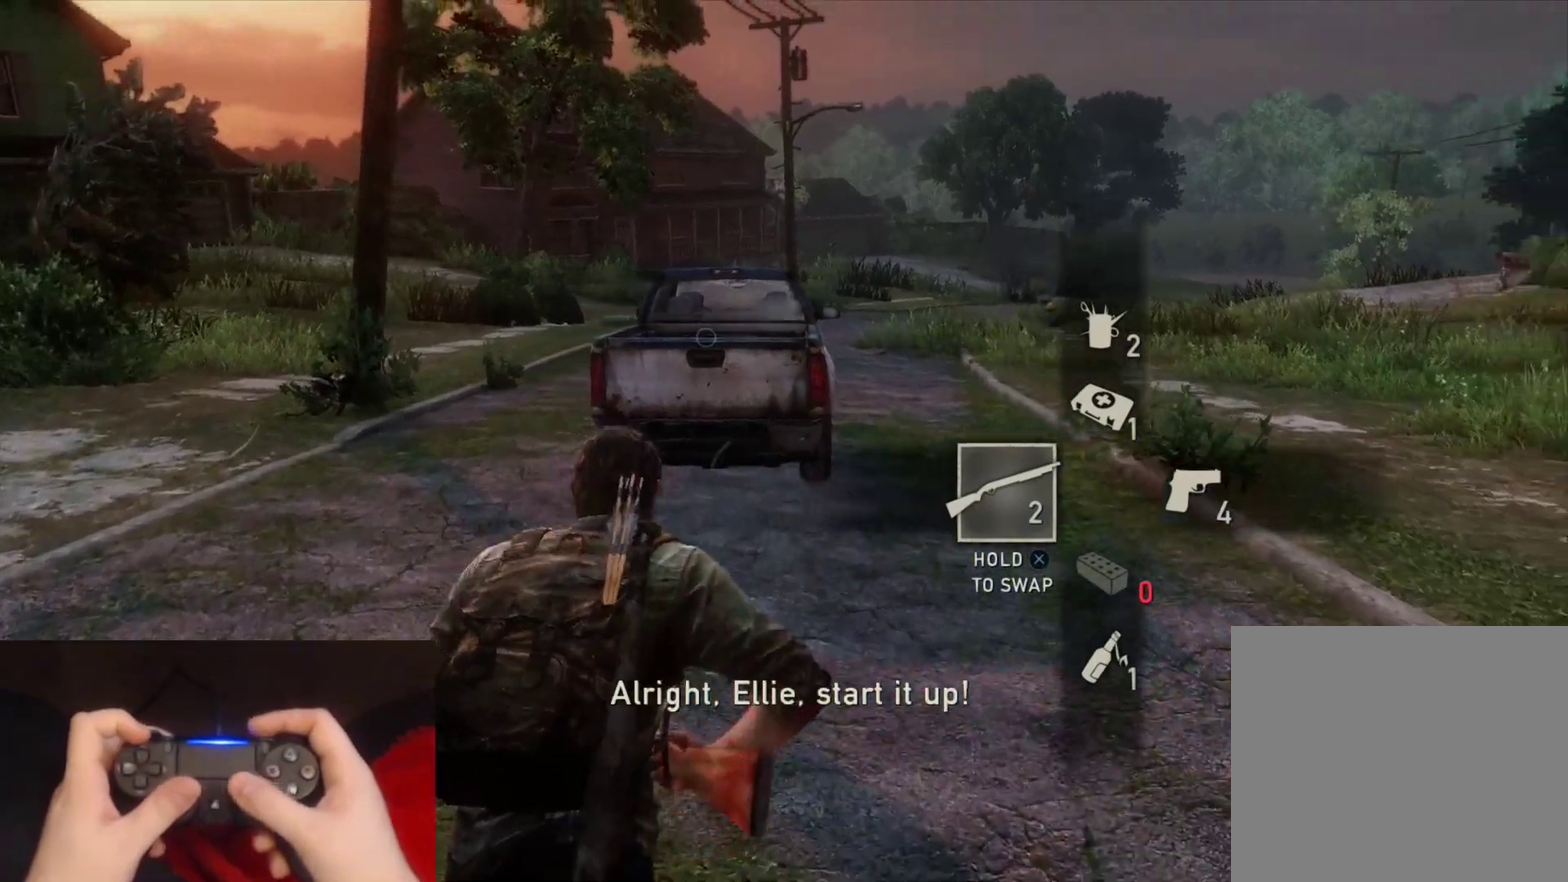
Gameplay with a controller (PlayStation layout); each line is a JSON object with the inputs held at the frame after it. "events" lists button and stick changes between this image and that frame as [ms after this image, input, new state], when the widget could be followed in between.
{"buttons": ["L2"], "left_stick": "up", "right_stick": "center", "events": [[50, "R1", "down"], [150, "R1", "up"], [333, "DPAD_RIGHT", "down"], [450, "DPAD_RIGHT", "up"]]}
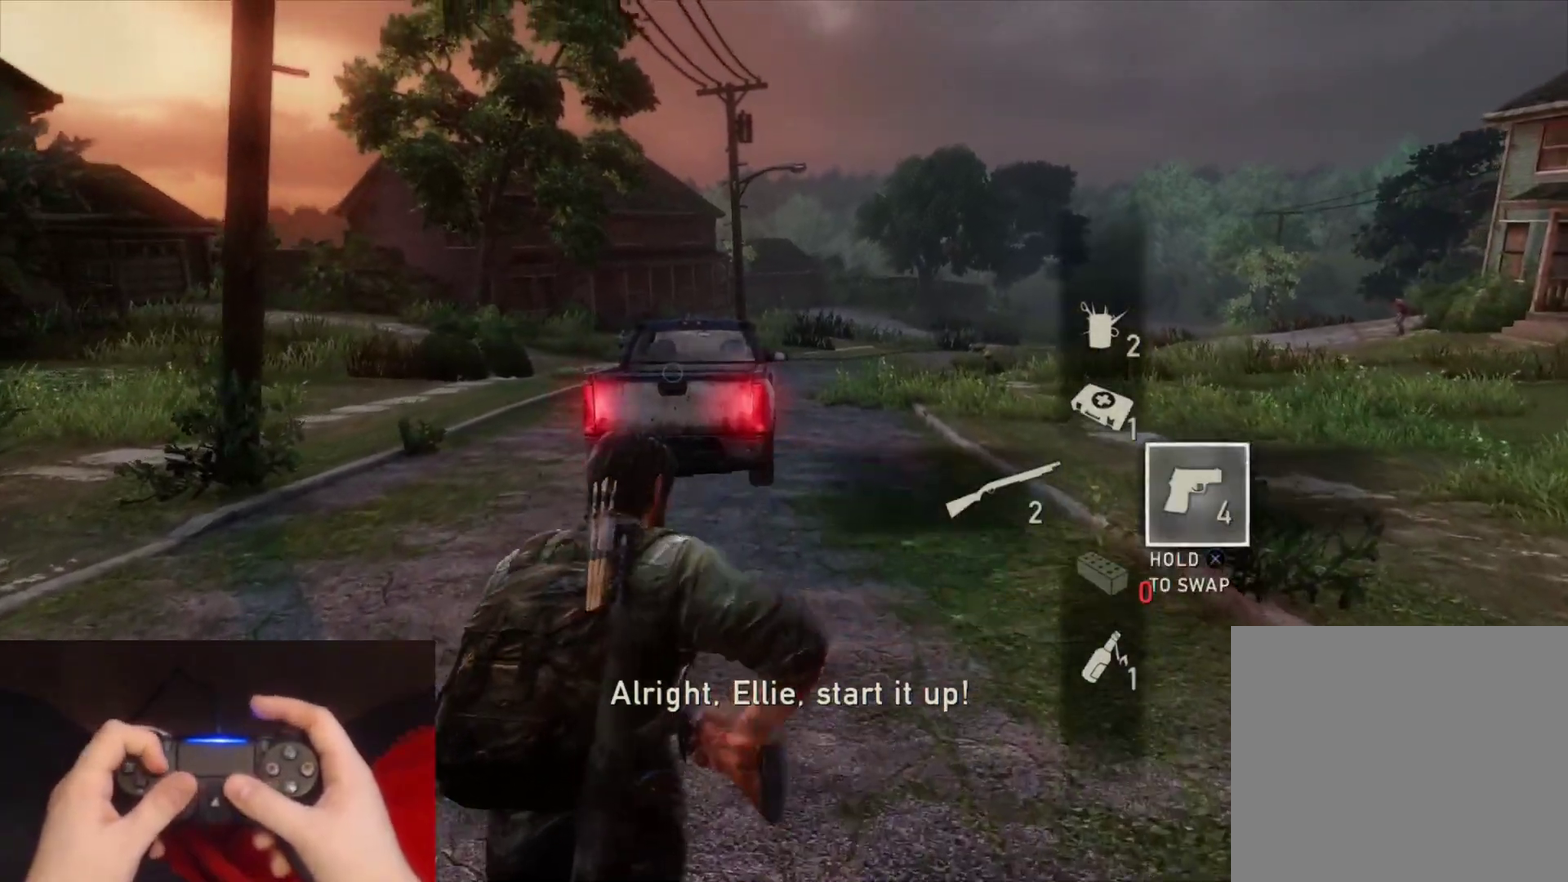
{"buttons": ["L2"], "left_stick": "up", "right_stick": "center", "events": []}
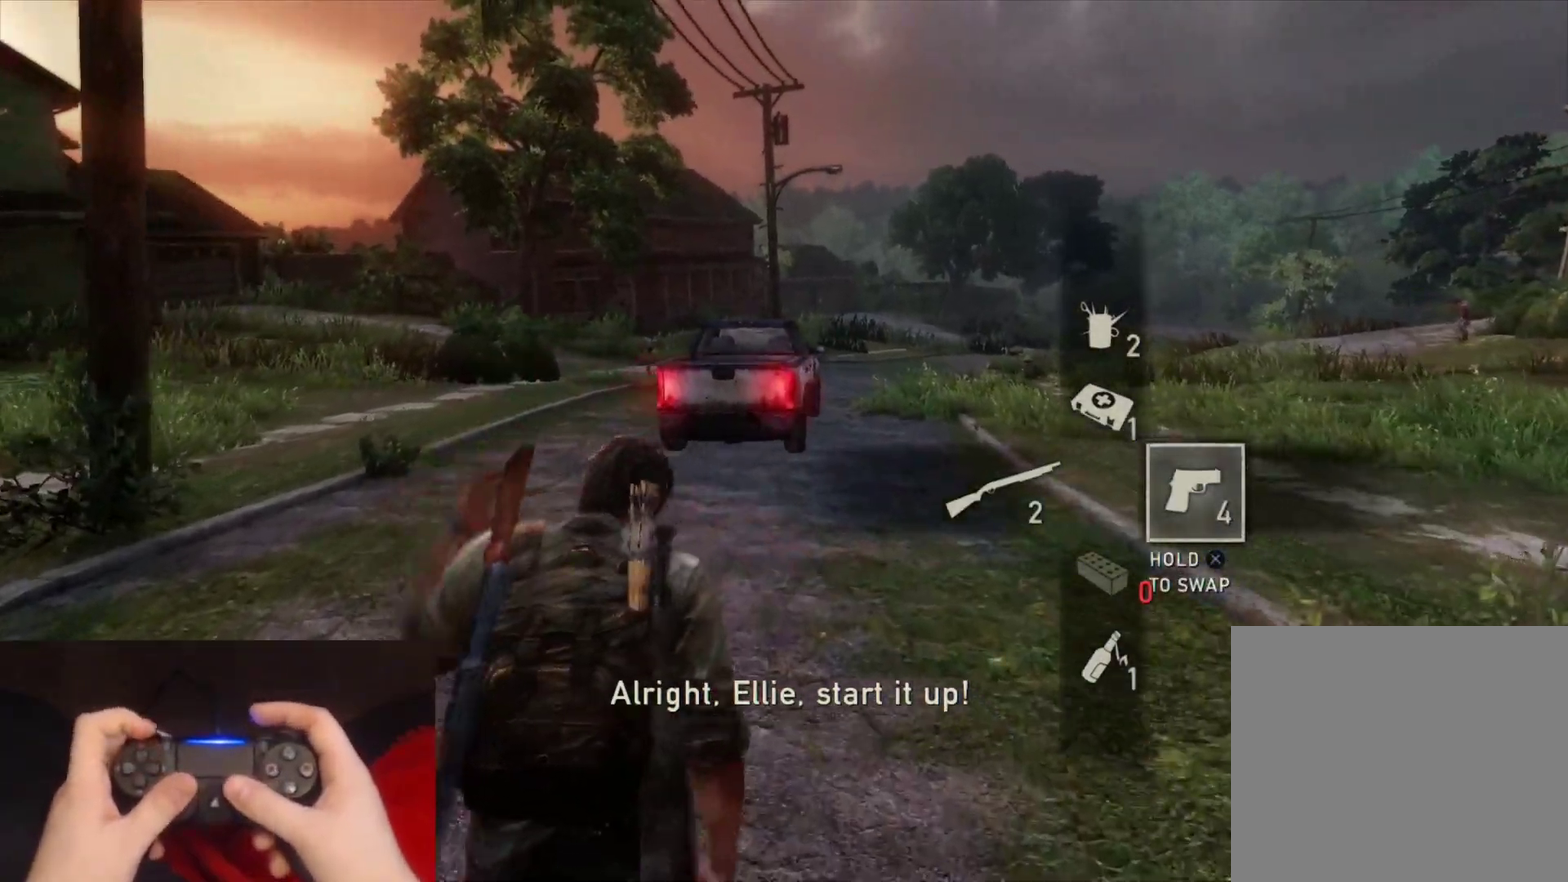
{"buttons": ["L2"], "left_stick": "up", "right_stick": "center", "events": []}
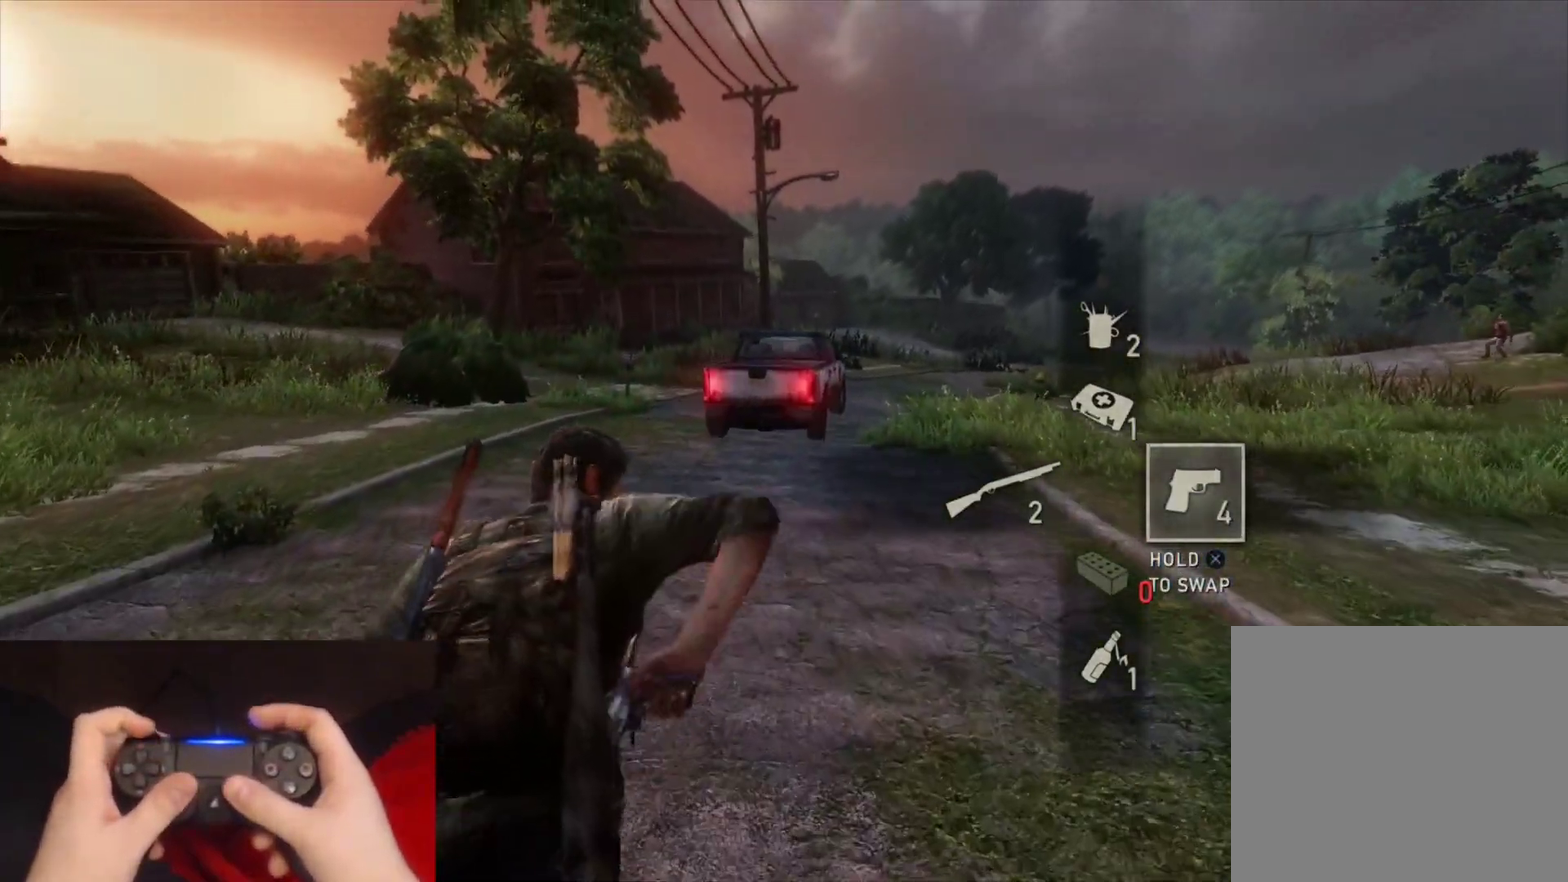
{"buttons": ["L2"], "left_stick": "up", "right_stick": "center", "events": []}
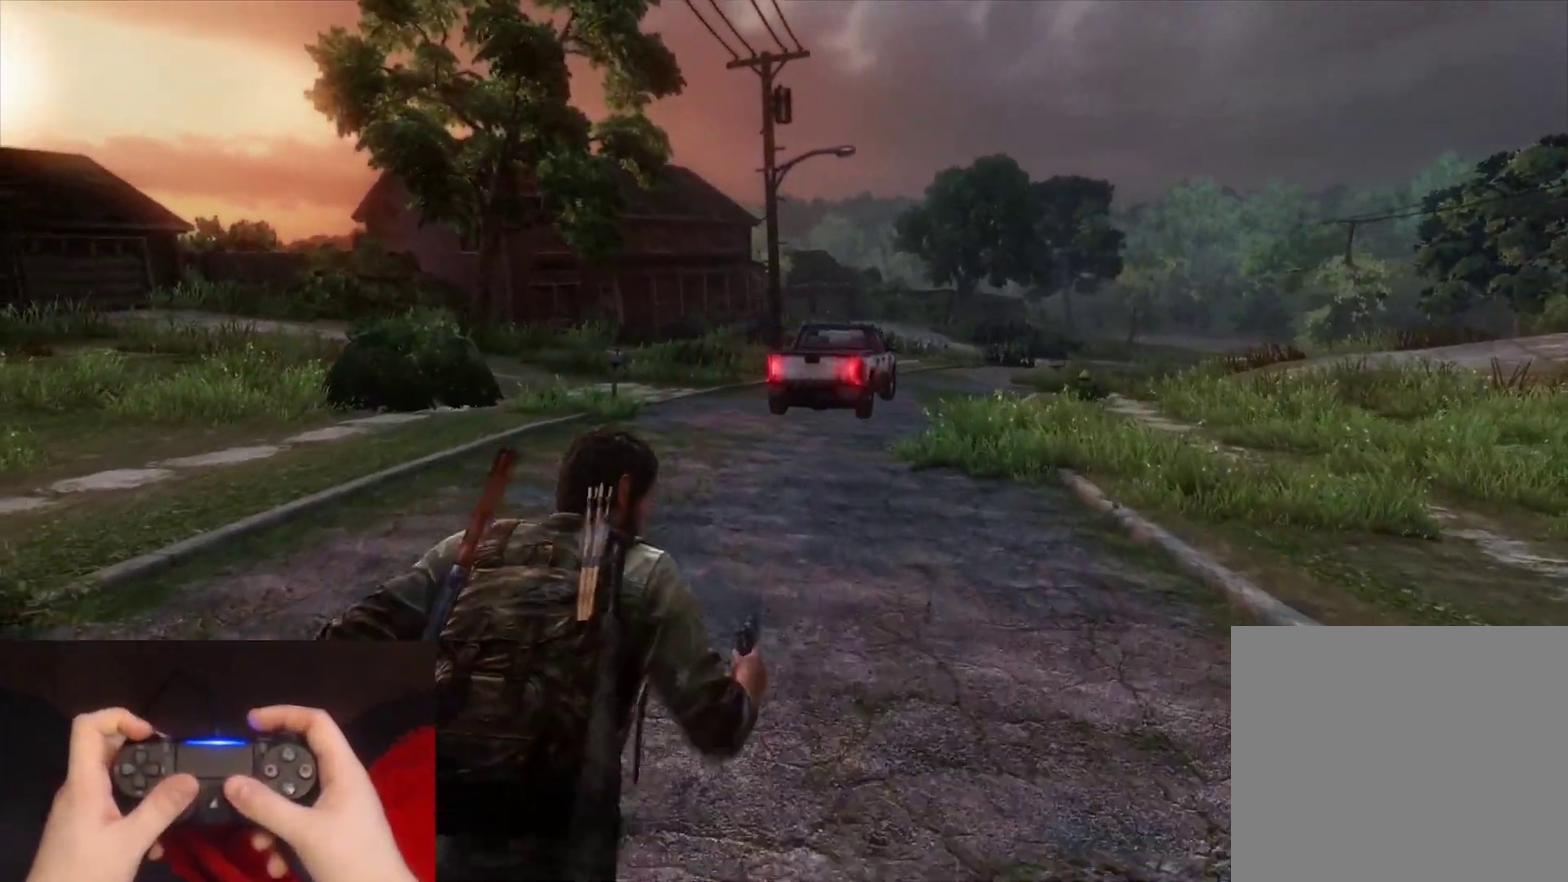
{"buttons": ["L2"], "left_stick": "up", "right_stick": "center", "events": [[83, "right_stick", "right"], [217, "right_stick", "center"]]}
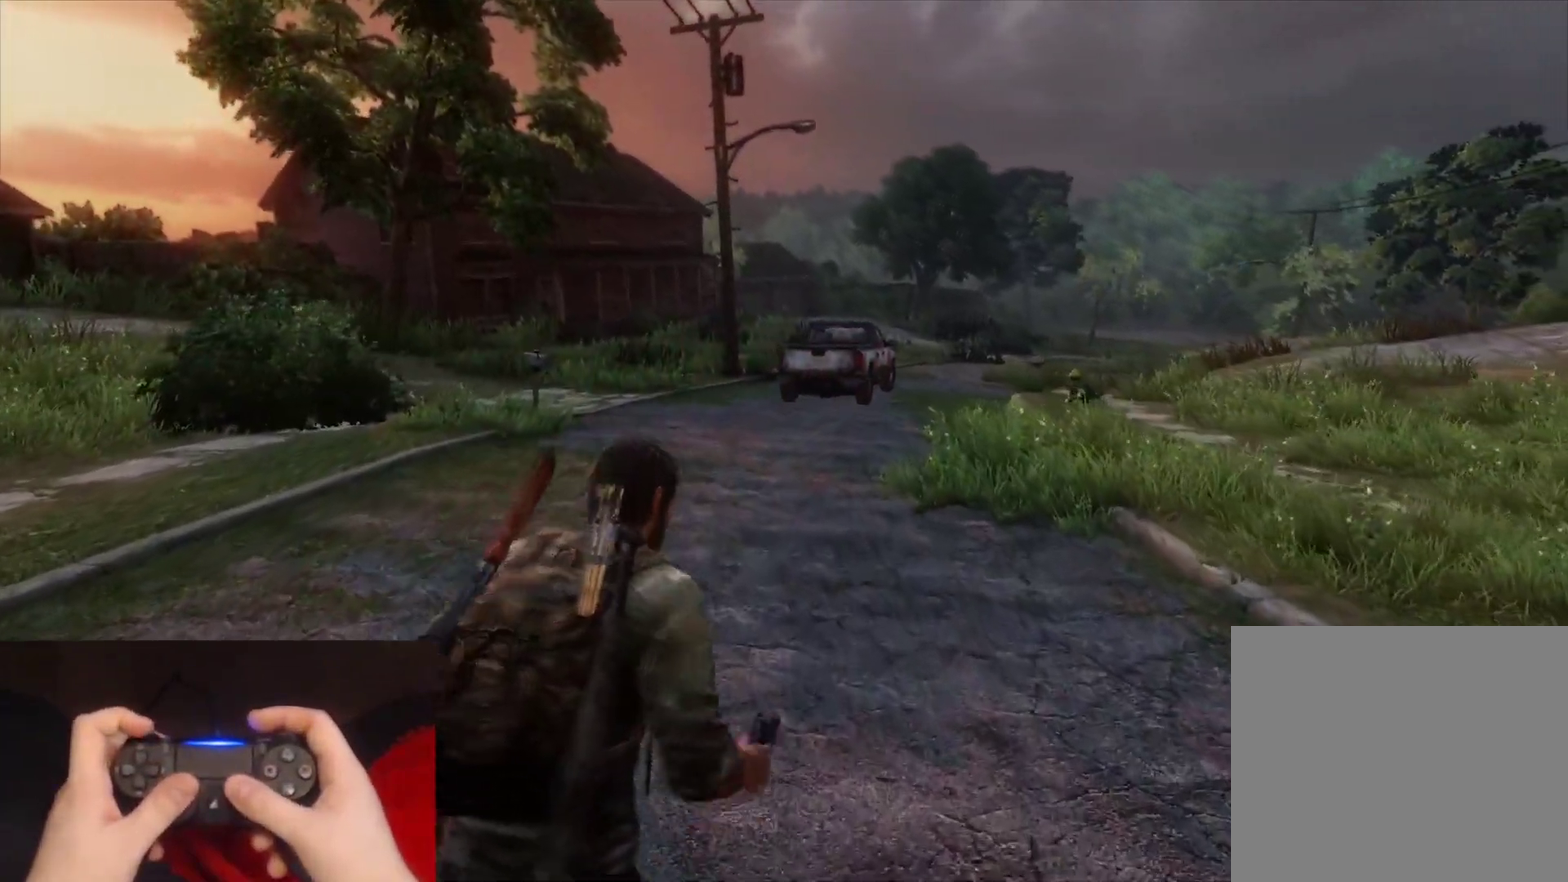
{"buttons": ["L2"], "left_stick": "up", "right_stick": "center", "events": [[100, "right_stick", "right"], [283, "right_stick", "center"]]}
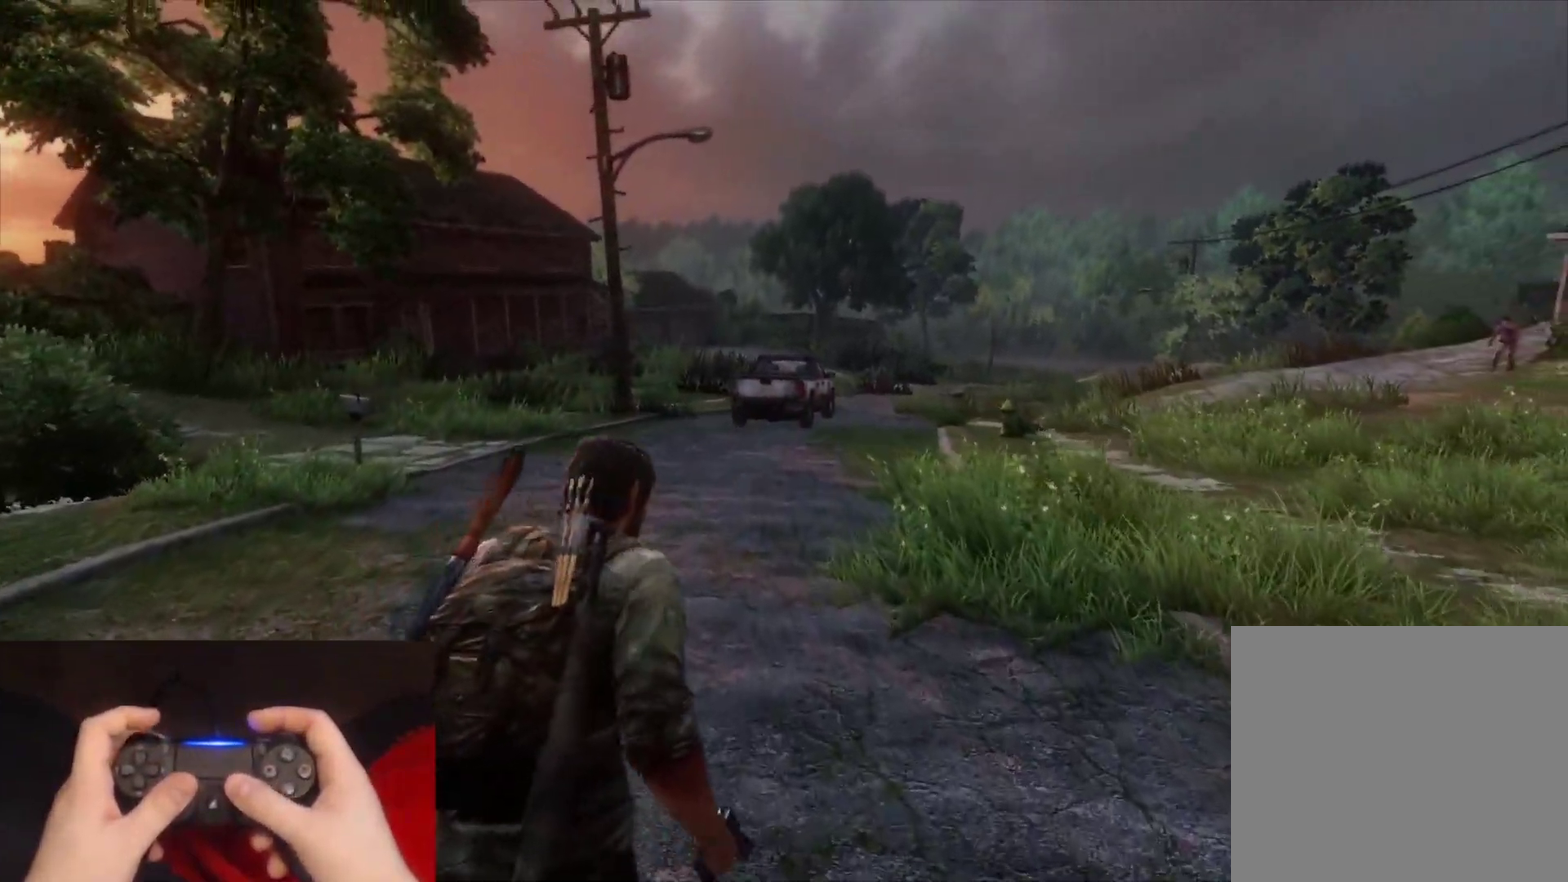
{"buttons": ["L2"], "left_stick": "up", "right_stick": "center", "events": [[283, "right_stick", "right"], [417, "right_stick", "center"]]}
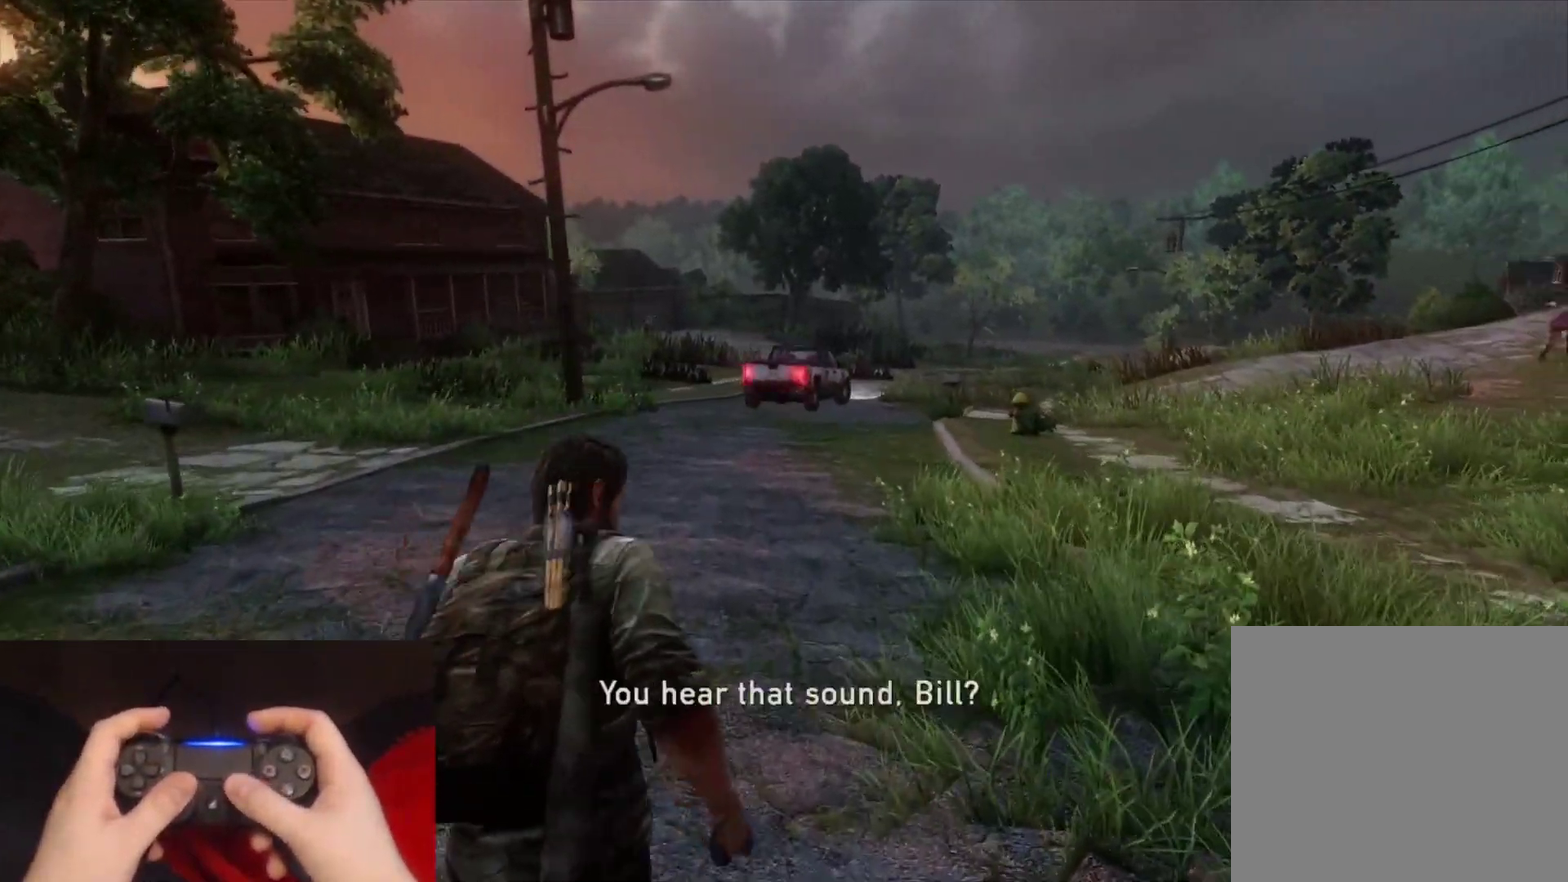
{"buttons": ["L2"], "left_stick": "up", "right_stick": "right", "events": [[400, "right_stick", "right"]]}
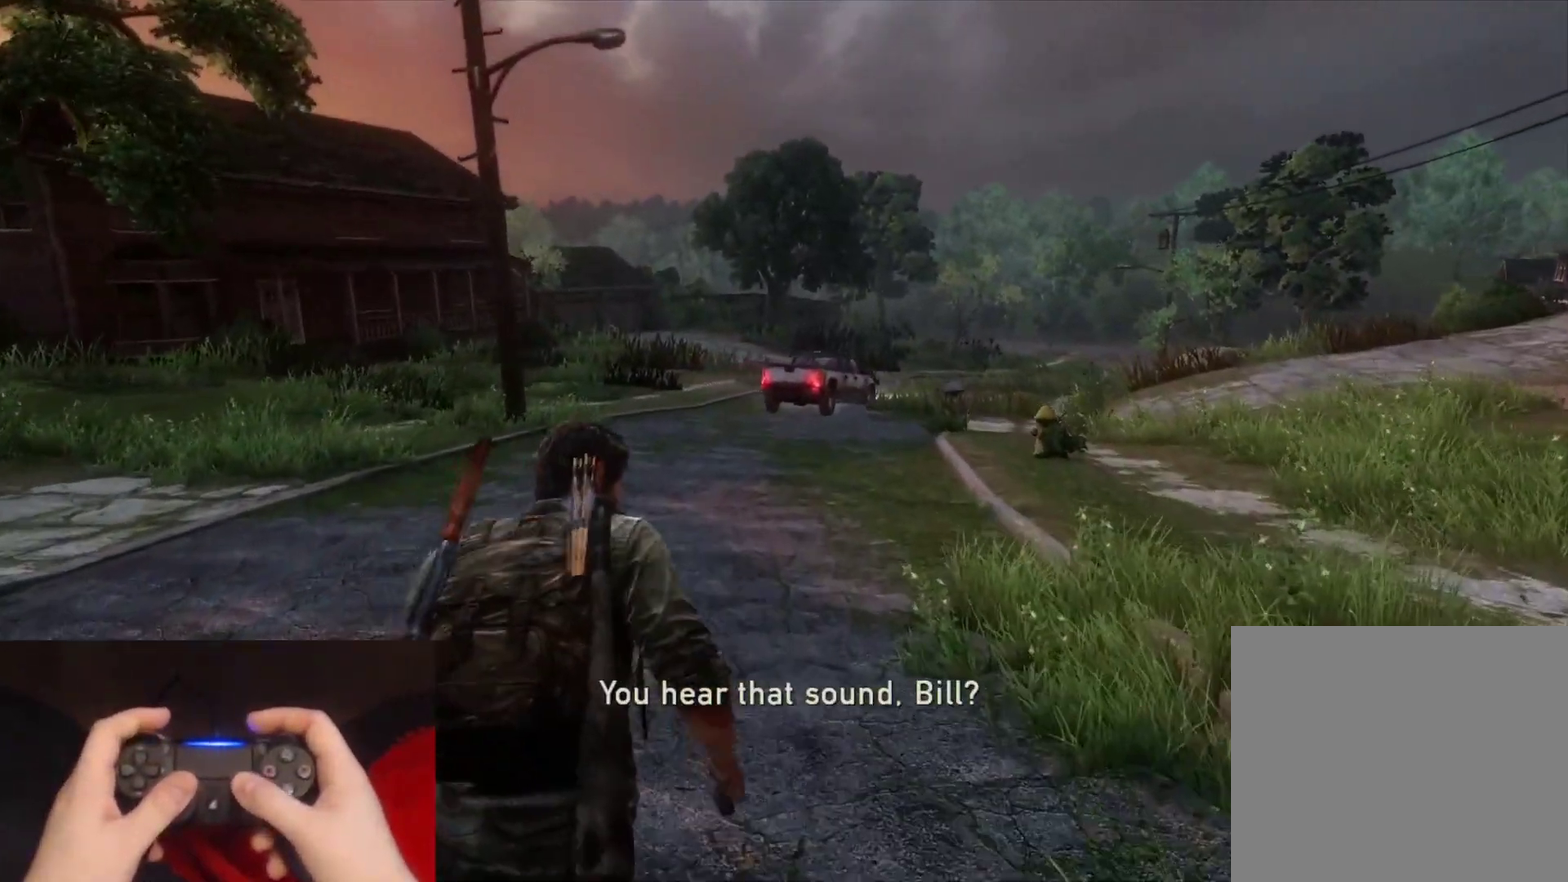
{"buttons": ["L2"], "left_stick": "up", "right_stick": "center", "events": [[33, "right_stick", "center"]]}
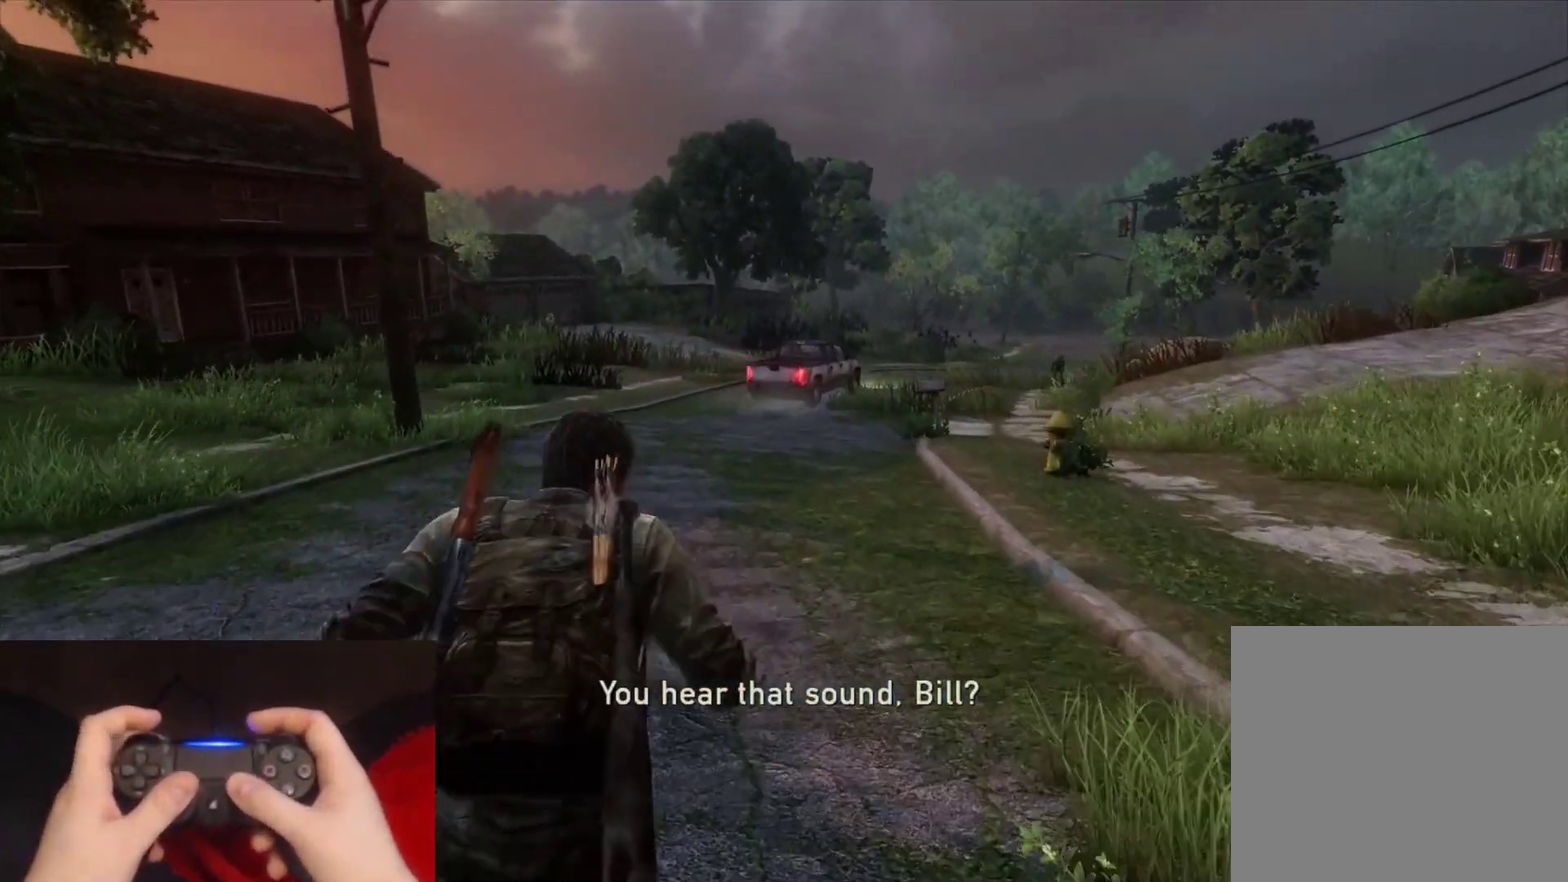
{"buttons": ["L2"], "left_stick": "up", "right_stick": "center", "events": [[17, "right_stick", "right"], [150, "right_stick", "center"]]}
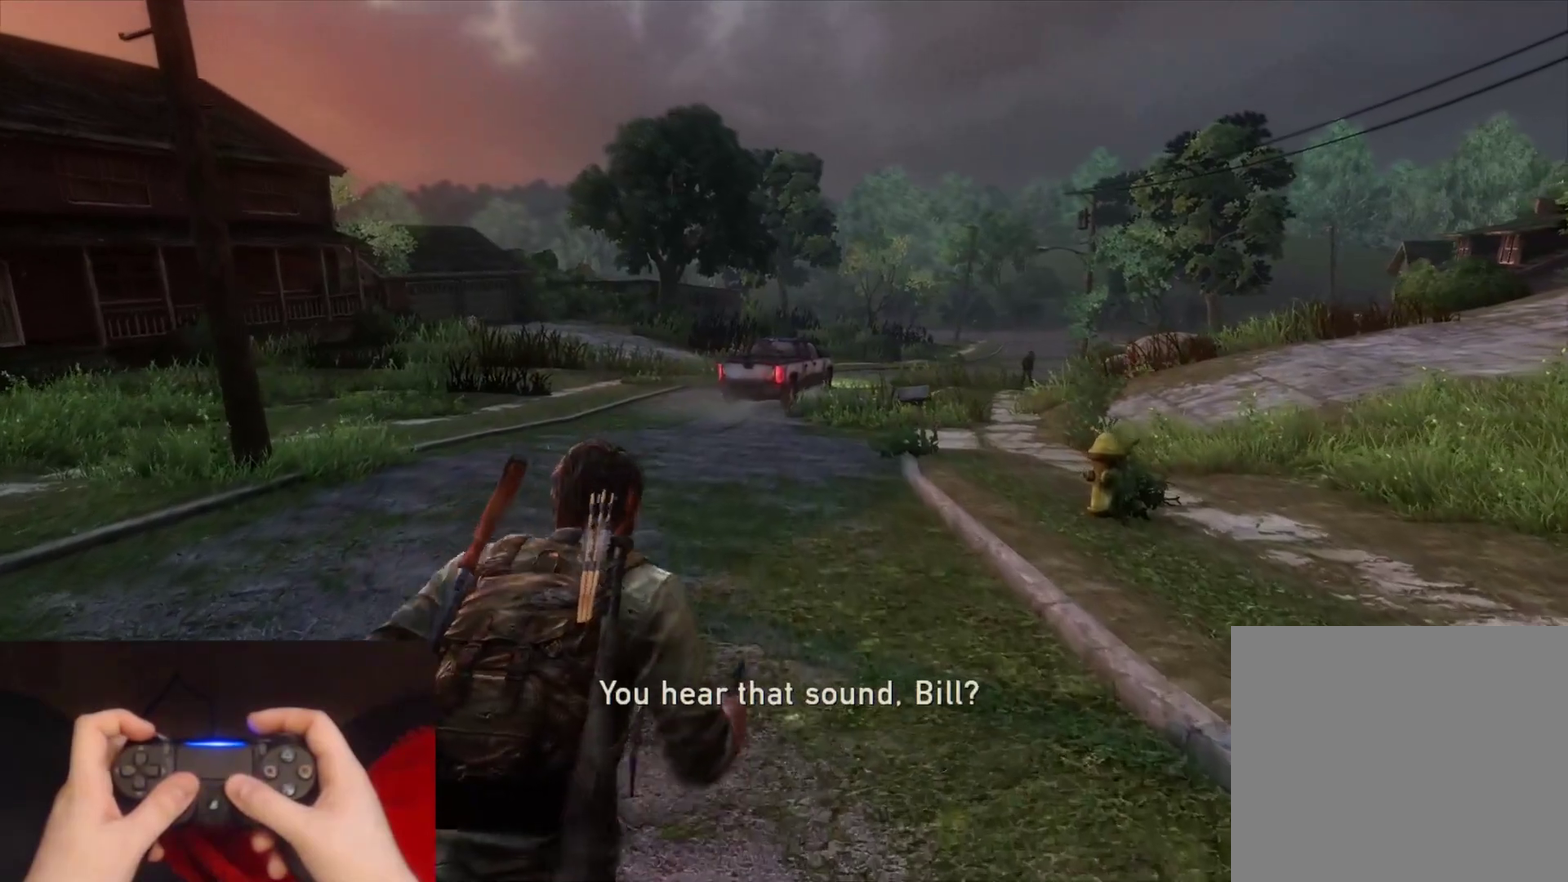
{"buttons": ["L2"], "left_stick": "up", "right_stick": "center", "events": []}
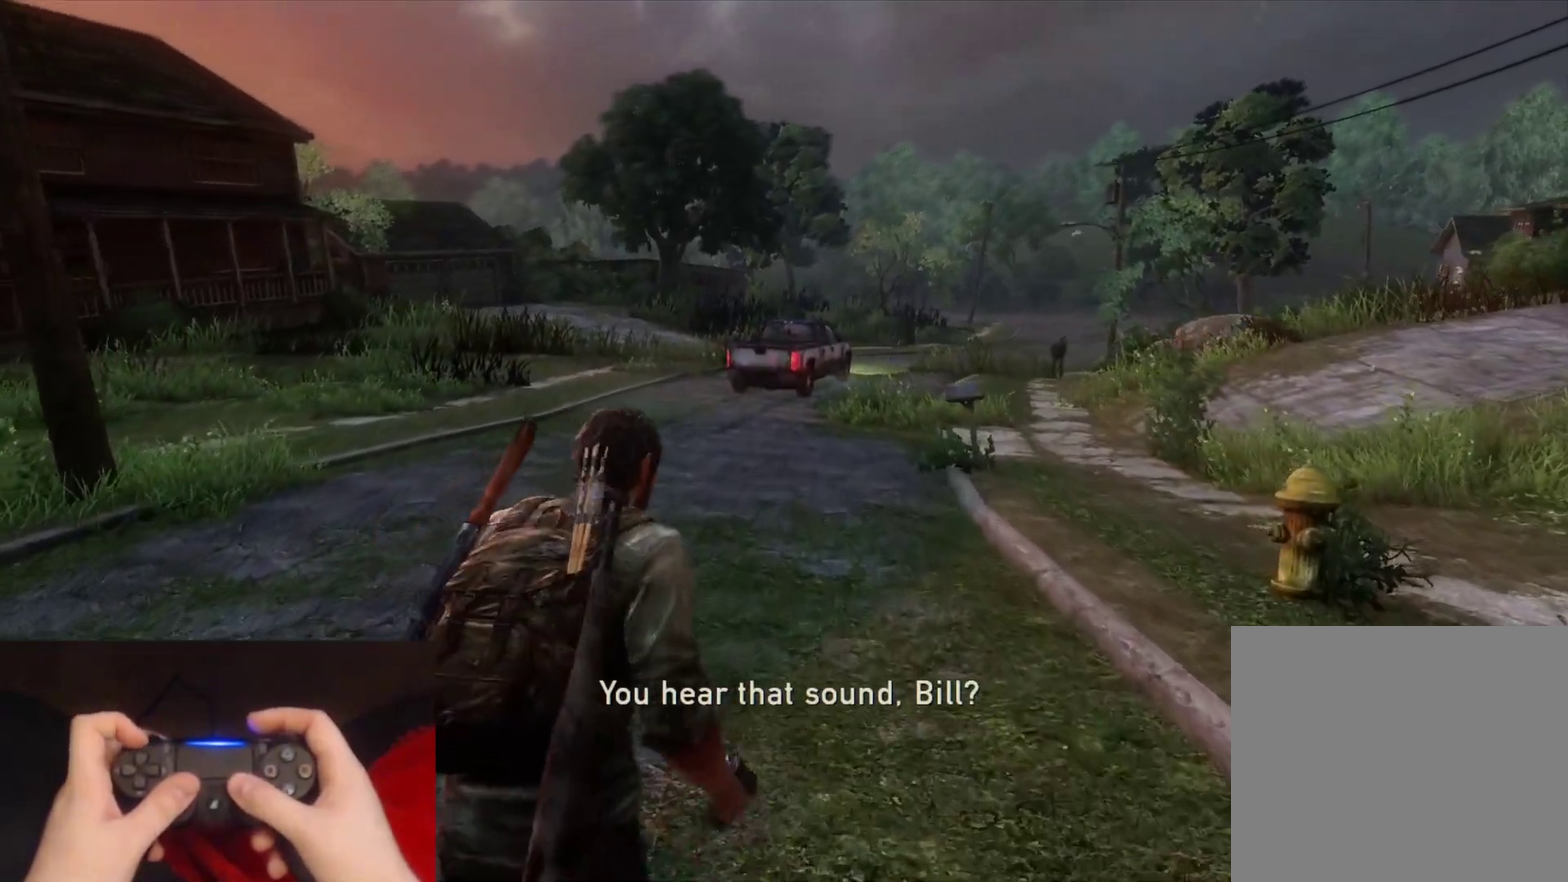
{"buttons": ["L2"], "left_stick": "up", "right_stick": "center", "events": []}
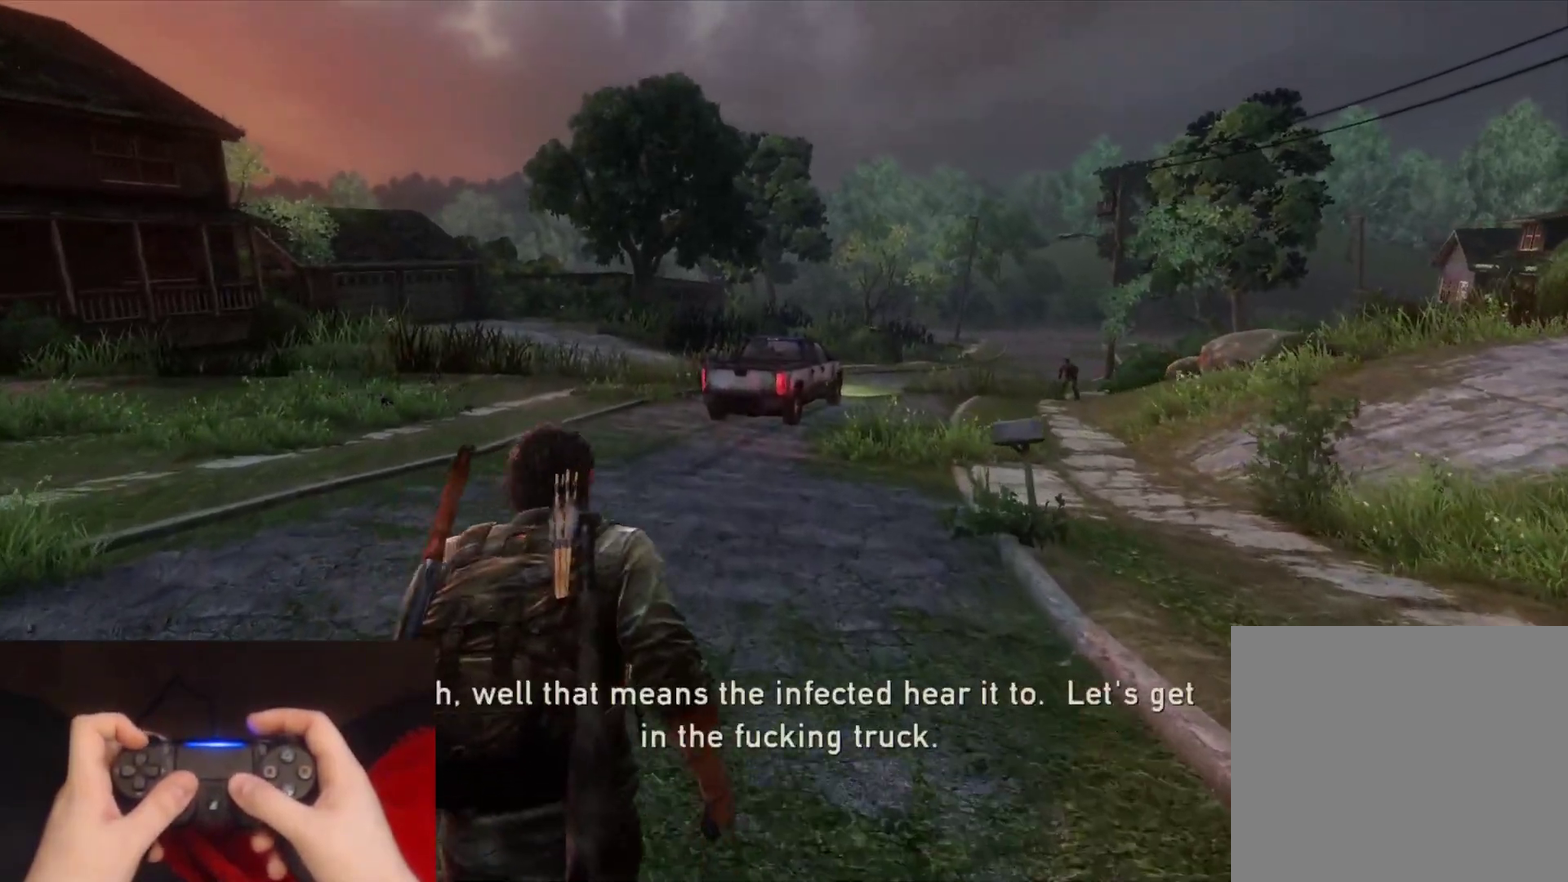
{"buttons": ["L2"], "left_stick": "up", "right_stick": "center", "events": []}
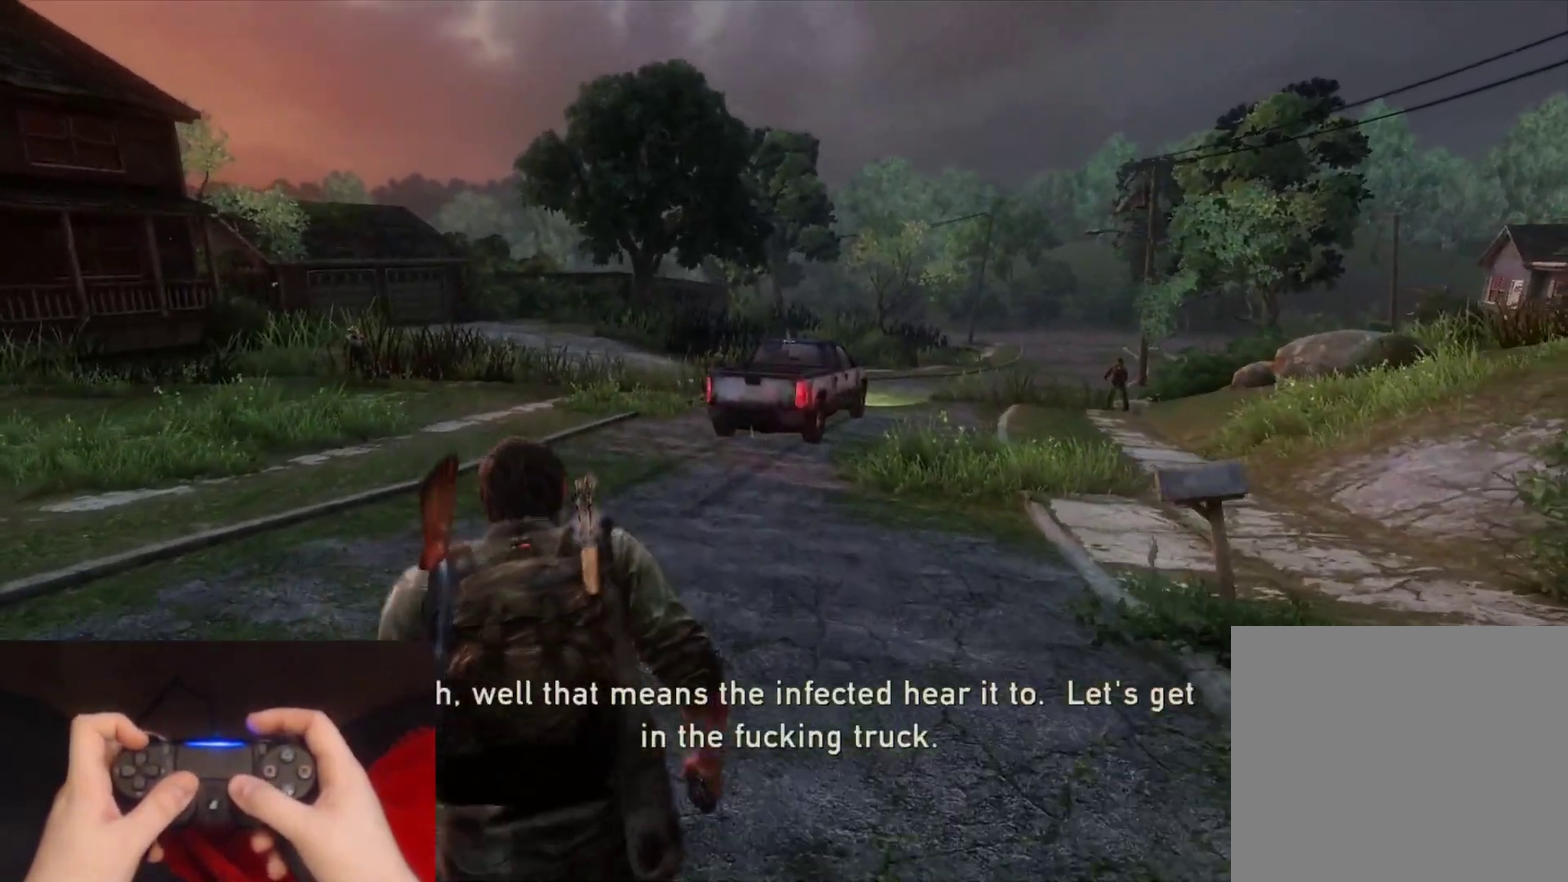
{"buttons": ["L2"], "left_stick": "up", "right_stick": "center", "events": []}
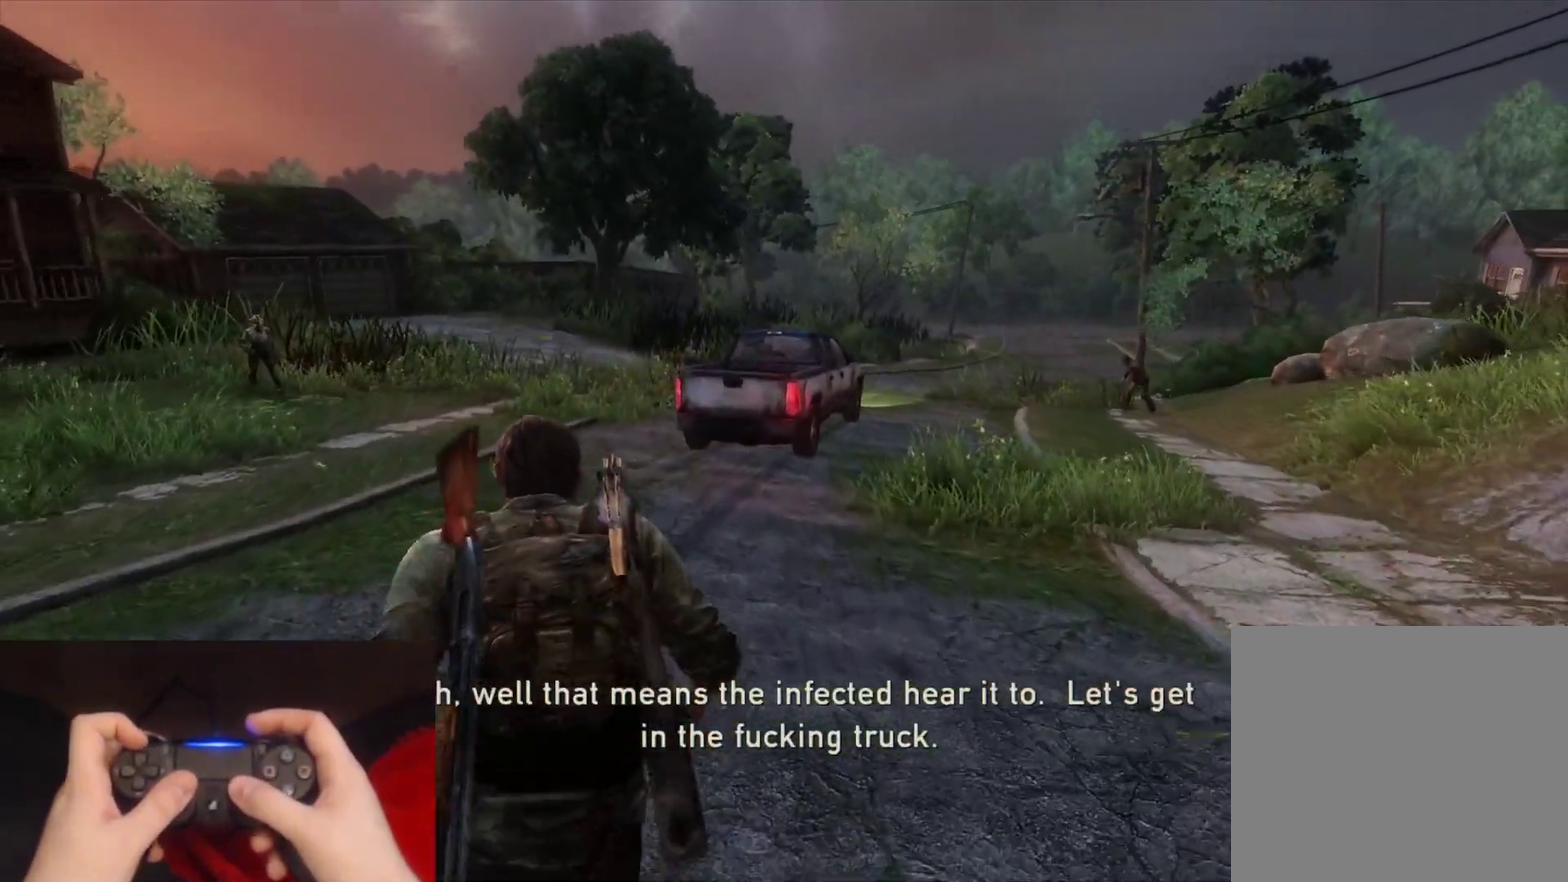
{"buttons": ["L2"], "left_stick": "up", "right_stick": "center", "events": [[100, "right_stick", "right"], [317, "right_stick", "down-right"], [450, "right_stick", "center"]]}
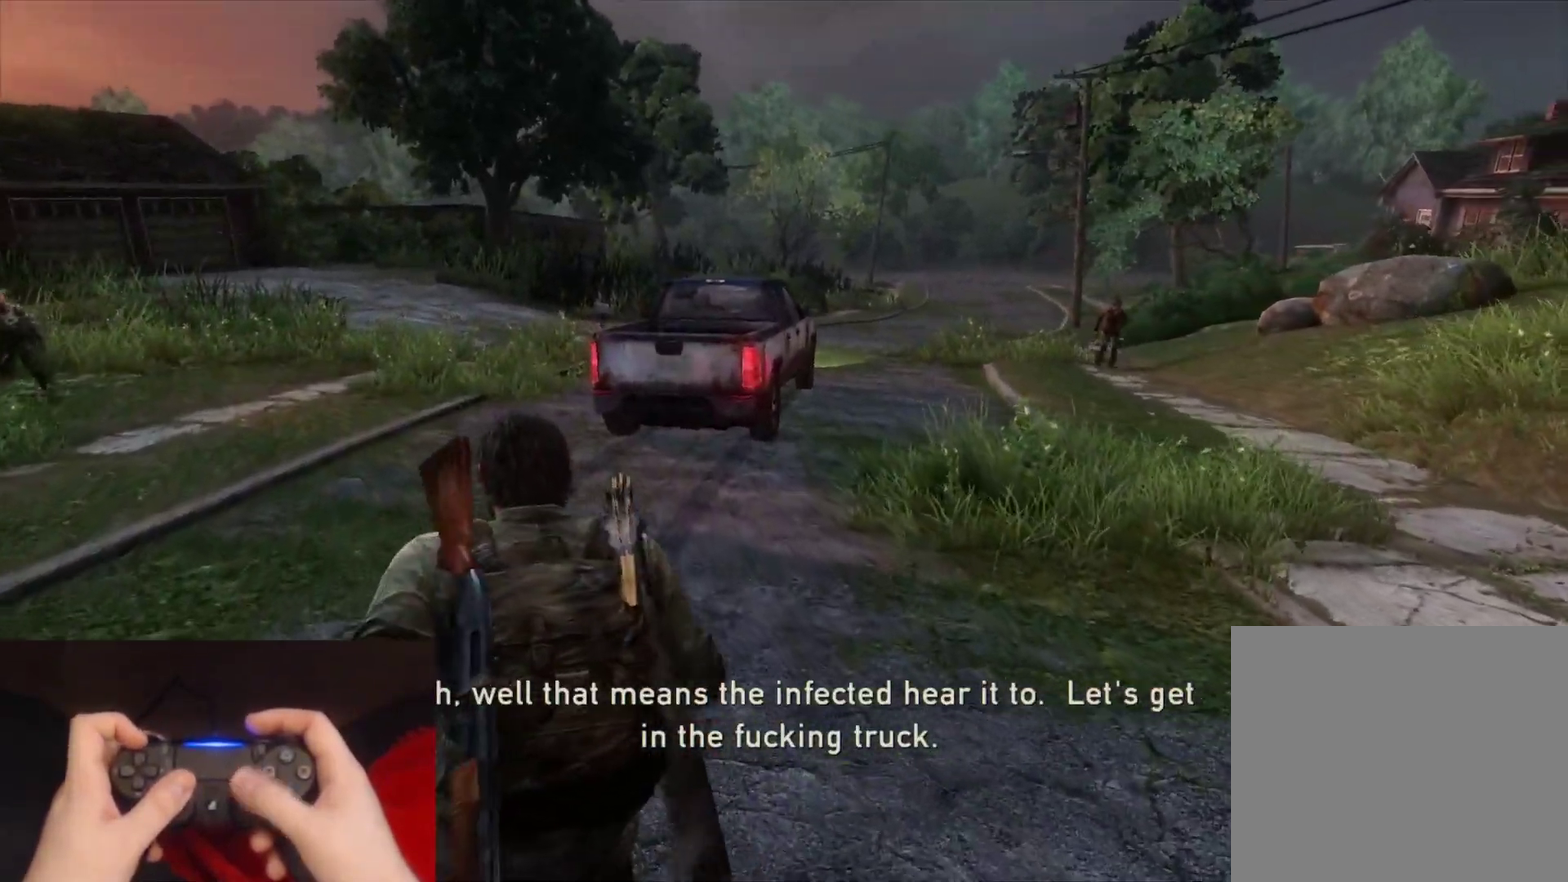
{"buttons": ["TRIANGLE", "L2"], "left_stick": "up", "right_stick": "center", "events": [[150, "TRIANGLE", "down"]]}
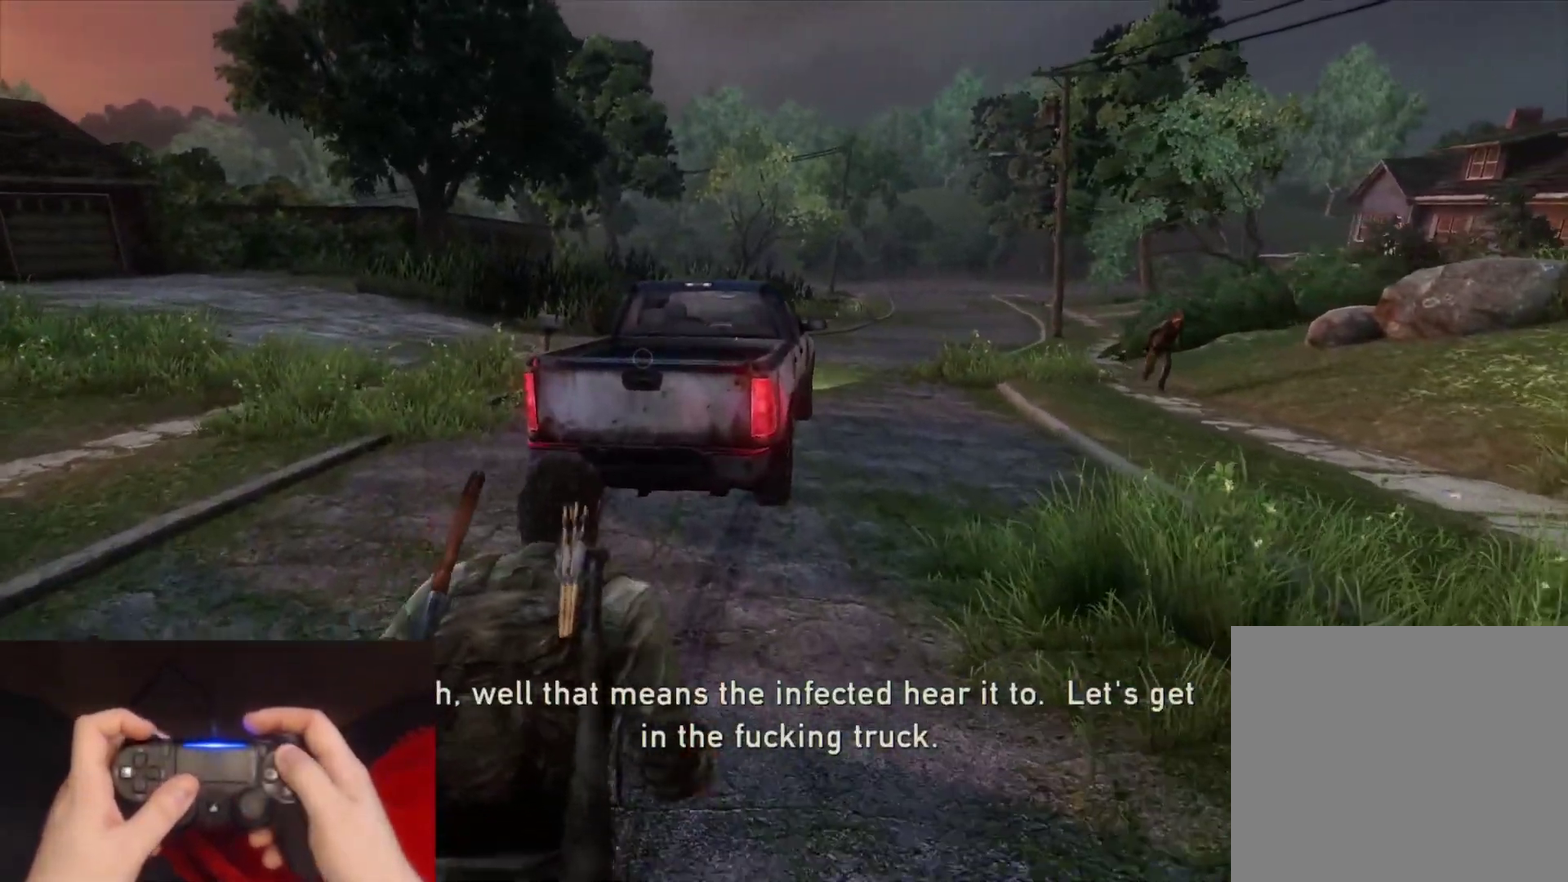
{"buttons": ["TRIANGLE", "L2"], "left_stick": "up", "right_stick": "center", "events": []}
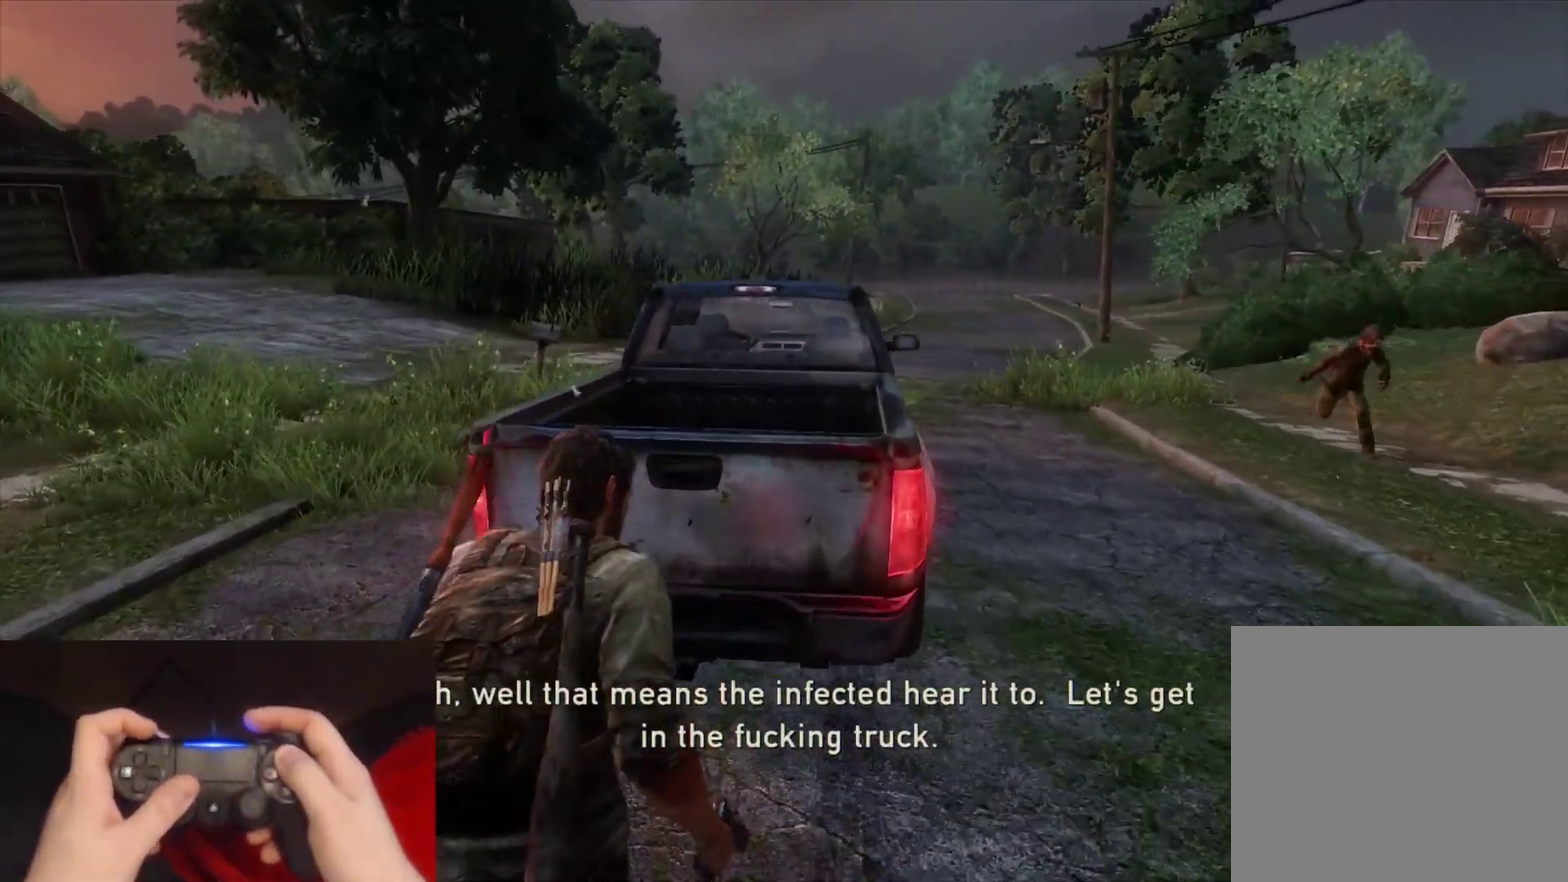
{"buttons": ["TRIANGLE", "L2"], "left_stick": "up", "right_stick": "center", "events": []}
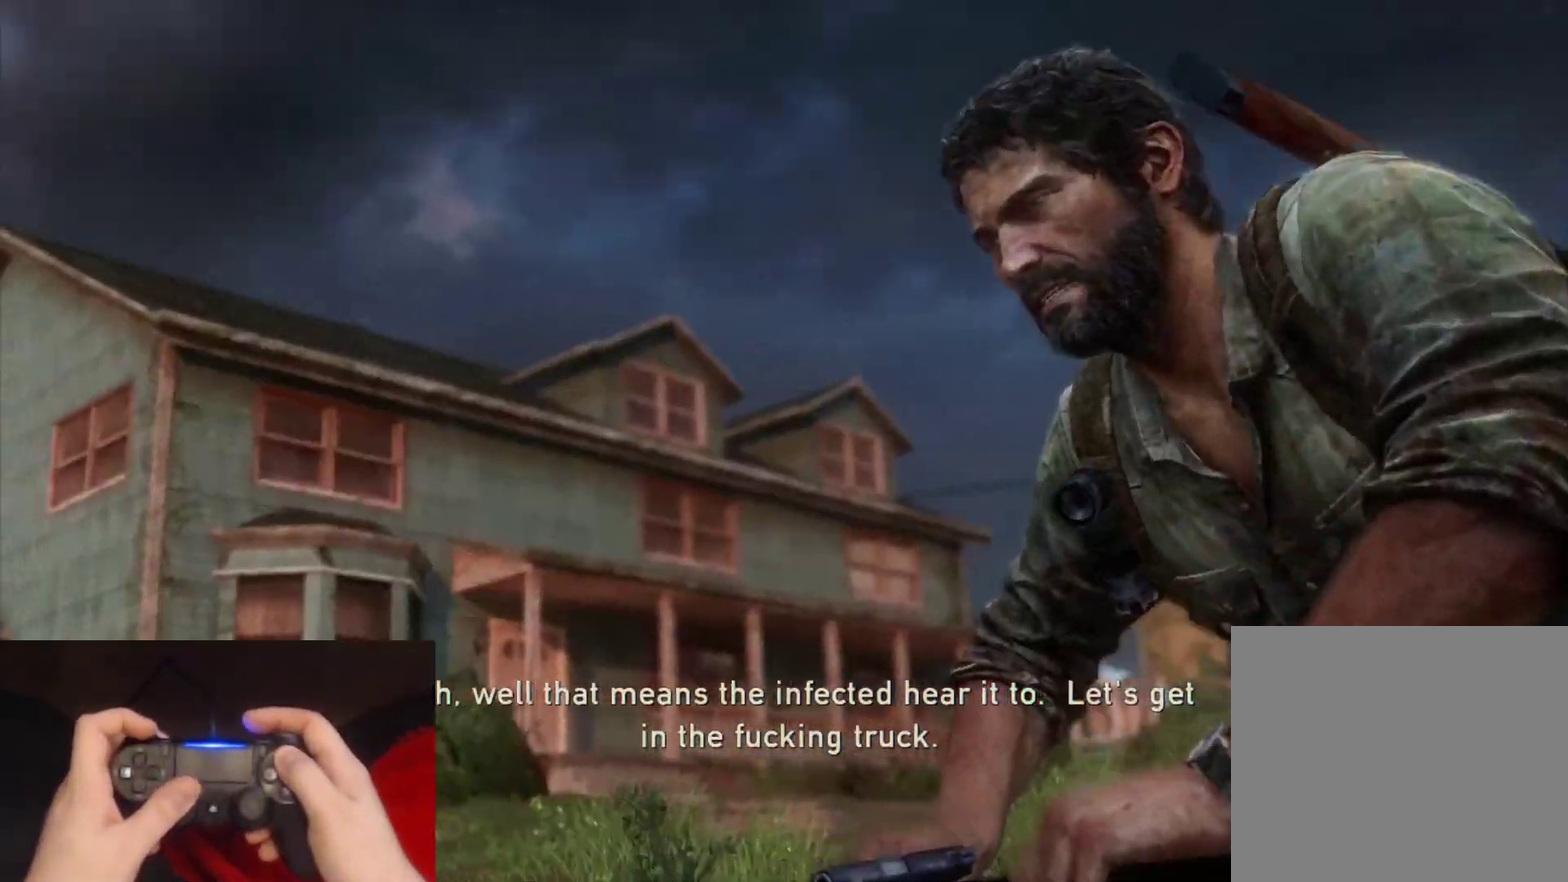
{"buttons": [], "left_stick": "center", "right_stick": "center", "events": [[183, "L2", "up"], [183, "left_stick", "center"], [217, "TRIANGLE", "up"]]}